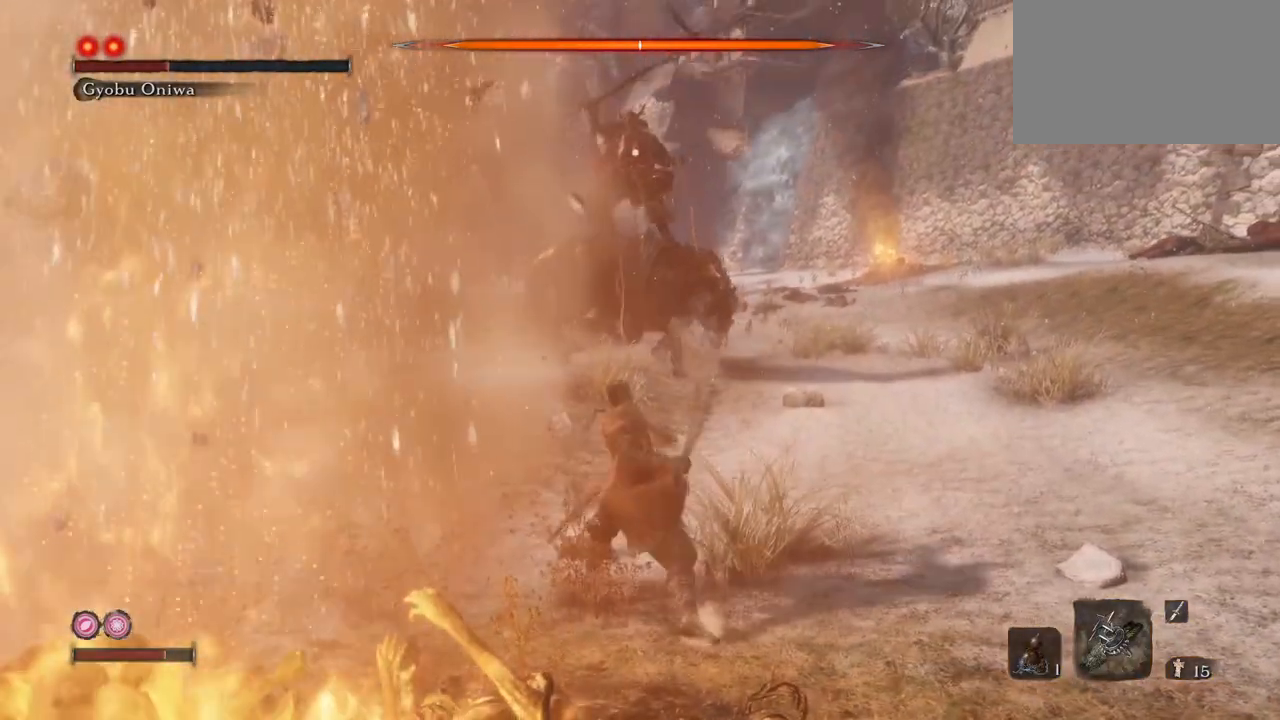
Gameplay with keyboard and mouse; each line is a JSON object with the keys and mouse buttons held at the frame after it. "events" lists presses ("down") and releases ("up") of "1", "2", "3", "4", "5", "a", "alt", "b", "c", "ctrl", "d", "e", "f", "g", "q", "r", "s", "shift", "space", "t", "tab", "tilde", "v", "w", "x", "z", "mouse_left", "mouse_wheel", "mouse_right", "mouse_mb4" and "mouse_mb5" between this image and that frame as [ms after this image, input, new state], when the widget could be followed in between. "mouse_left", "mouse_wheel", "mouse_right", "mouse_mb4", "mouse_mb5" = the "left", "wheel", "right", "mb4", "mb5" buttons of the "mouse" list. No other keys are recorded. "wheel" means that the mouse wheel is clicked or scrolled. Mouse movement is not recorded.
{"keys": ["w"], "mouse": [], "events": [[351, "mouse_left", "down"], [434, "mouse_left", "up"]]}
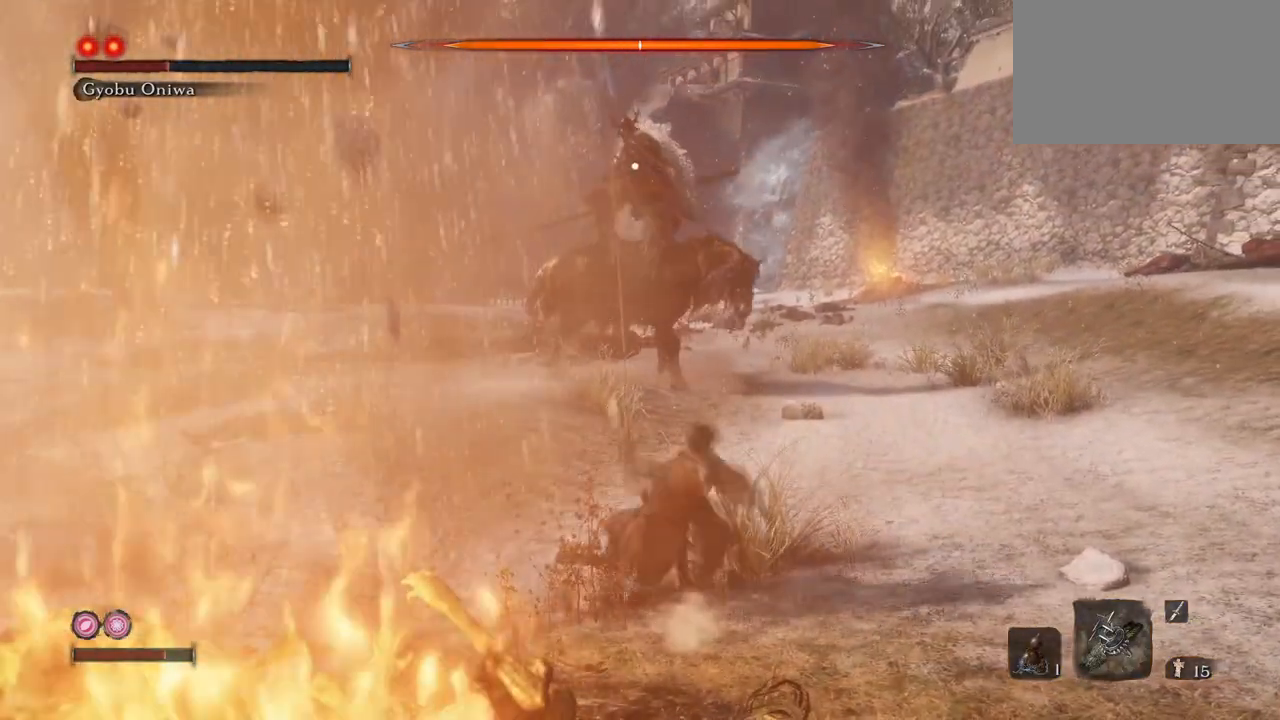
{"keys": ["w"], "mouse": [], "events": [[33, "mouse_left", "down"], [83, "mouse_left", "up"], [183, "mouse_left", "down"], [267, "mouse_left", "up"], [400, "mouse_left", "down"], [450, "mouse_left", "up"]]}
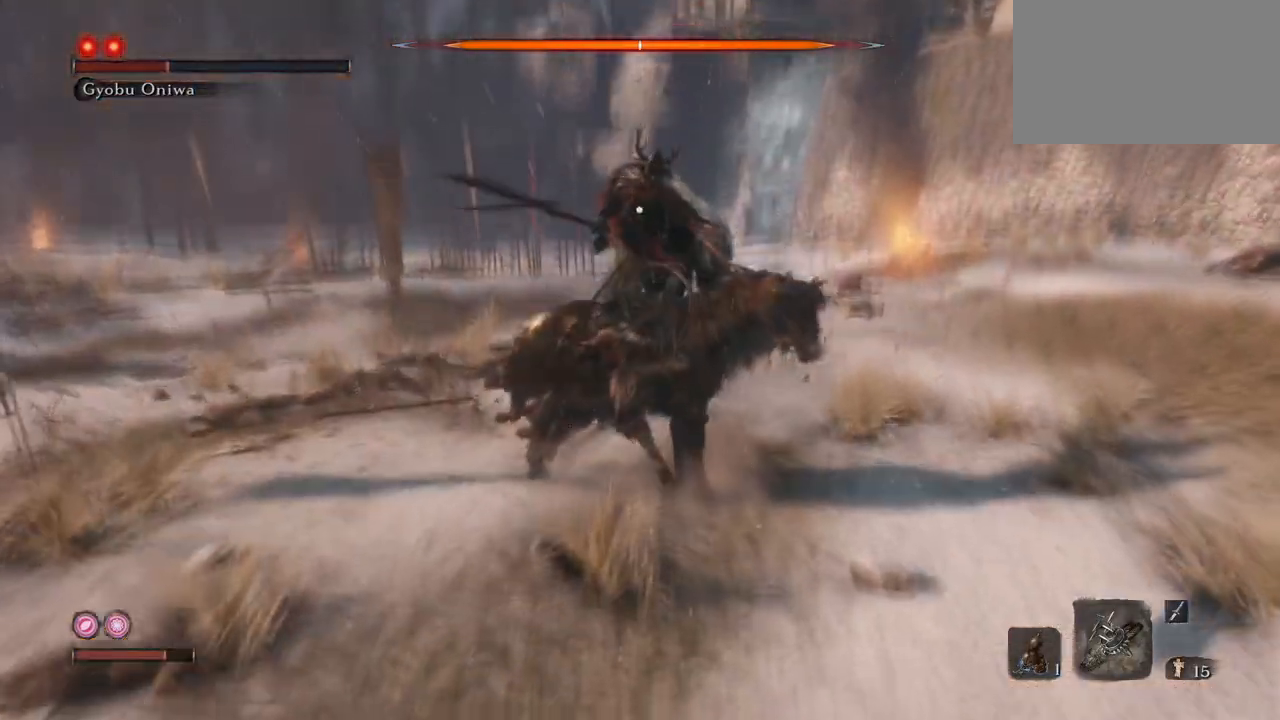
{"keys": ["w"], "mouse": [], "events": [[50, "mouse_left", "down"], [150, "mouse_left", "up"], [184, "mouse_left", "down"], [284, "mouse_left", "up"], [334, "mouse_left", "down"], [467, "mouse_left", "up"]]}
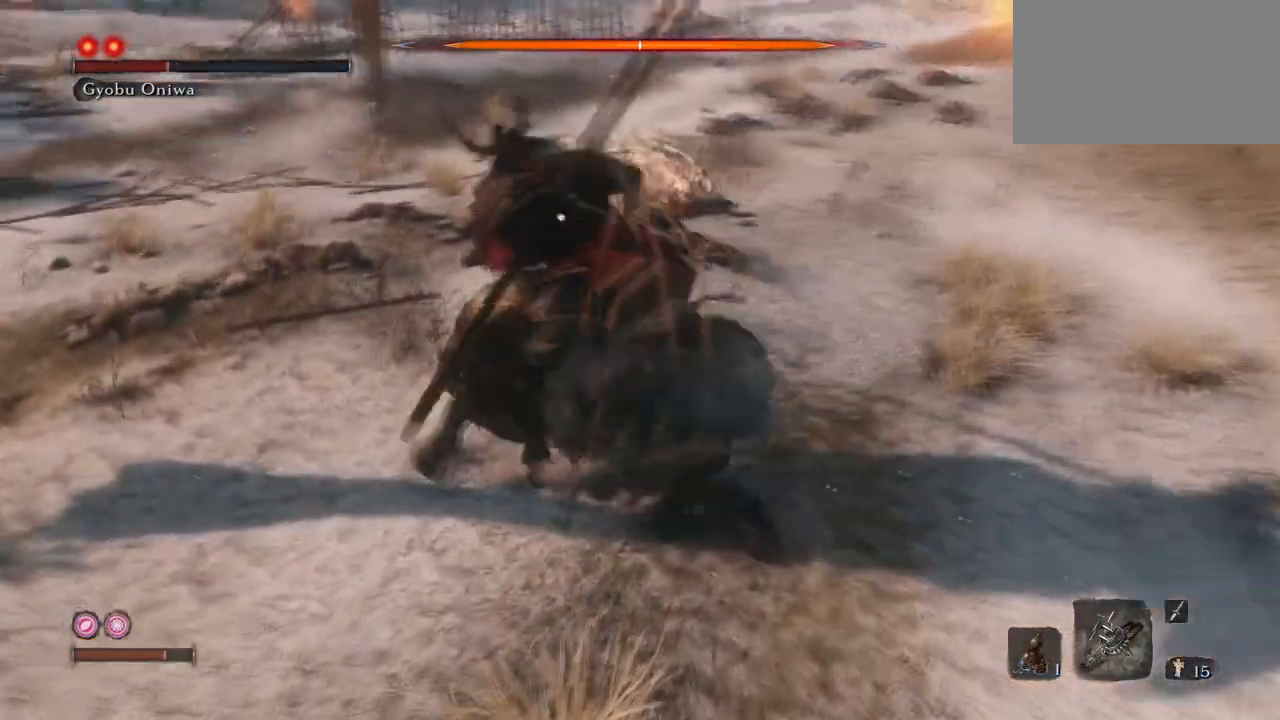
{"keys": ["w"], "mouse": ["left"], "events": [[16, "mouse_left", "down"], [117, "mouse_left", "up"], [167, "mouse_left", "down"], [250, "mouse_left", "up"], [350, "mouse_left", "down"], [434, "mouse_left", "up"], [484, "mouse_left", "down"]]}
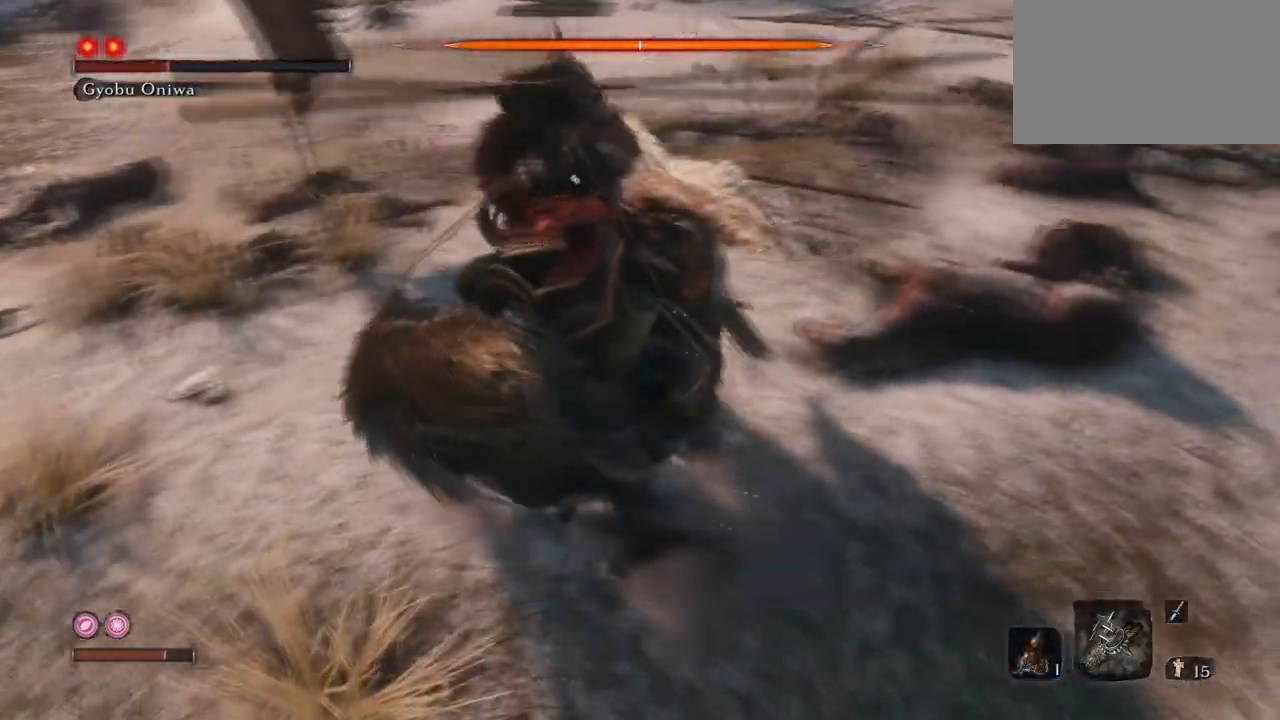
{"keys": ["e"], "mouse": [], "events": [[34, "e", "down"], [134, "mouse_left", "up"], [134, "w", "up"], [184, "mouse_left", "down"], [317, "mouse_left", "up"], [367, "mouse_left", "down"], [501, "mouse_left", "up"]]}
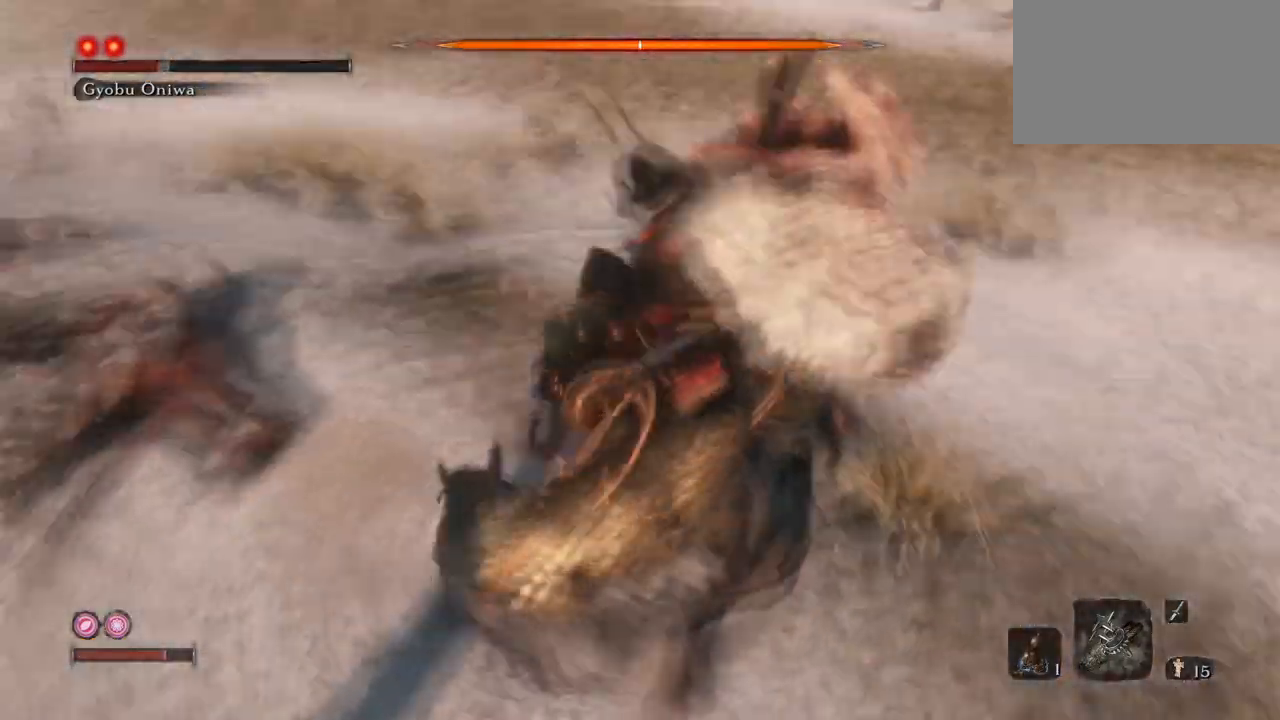
{"keys": ["q"], "mouse": [], "events": [[233, "e", "up"], [233, "q", "down"]]}
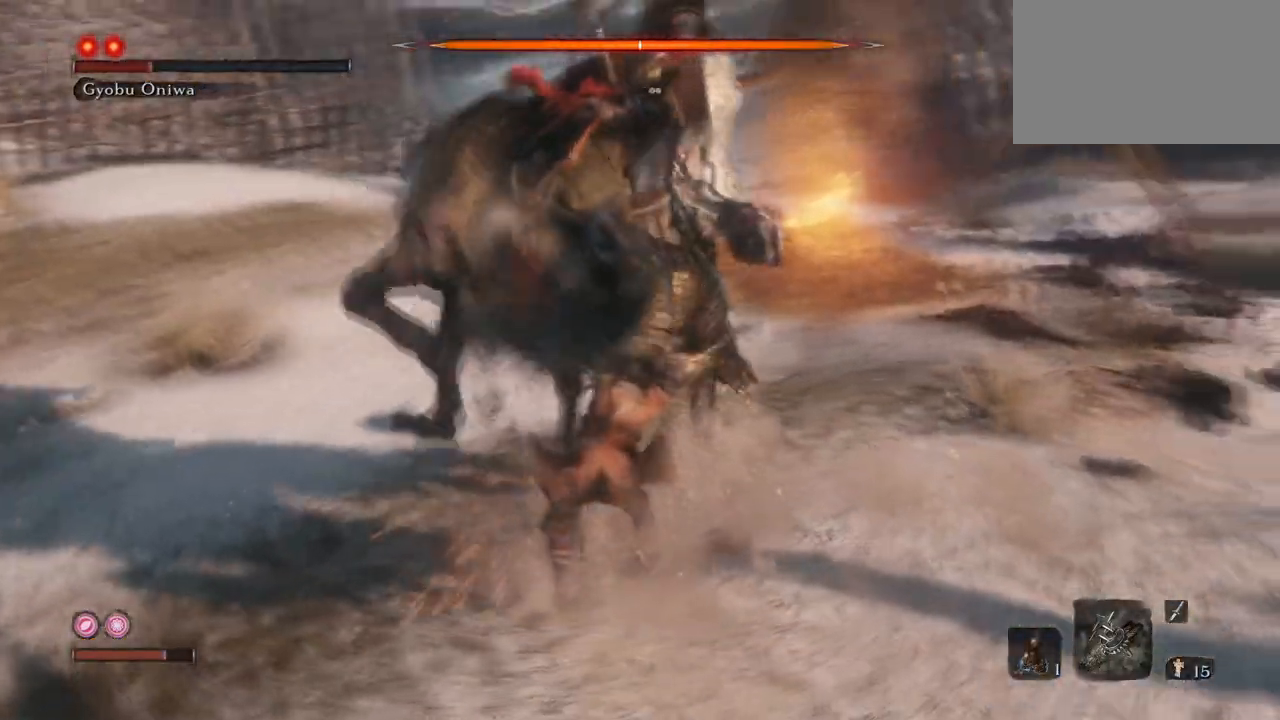
{"keys": ["q", "w"], "mouse": [], "events": [[167, "w", "down"], [351, "mouse_left", "down"], [434, "mouse_left", "up"]]}
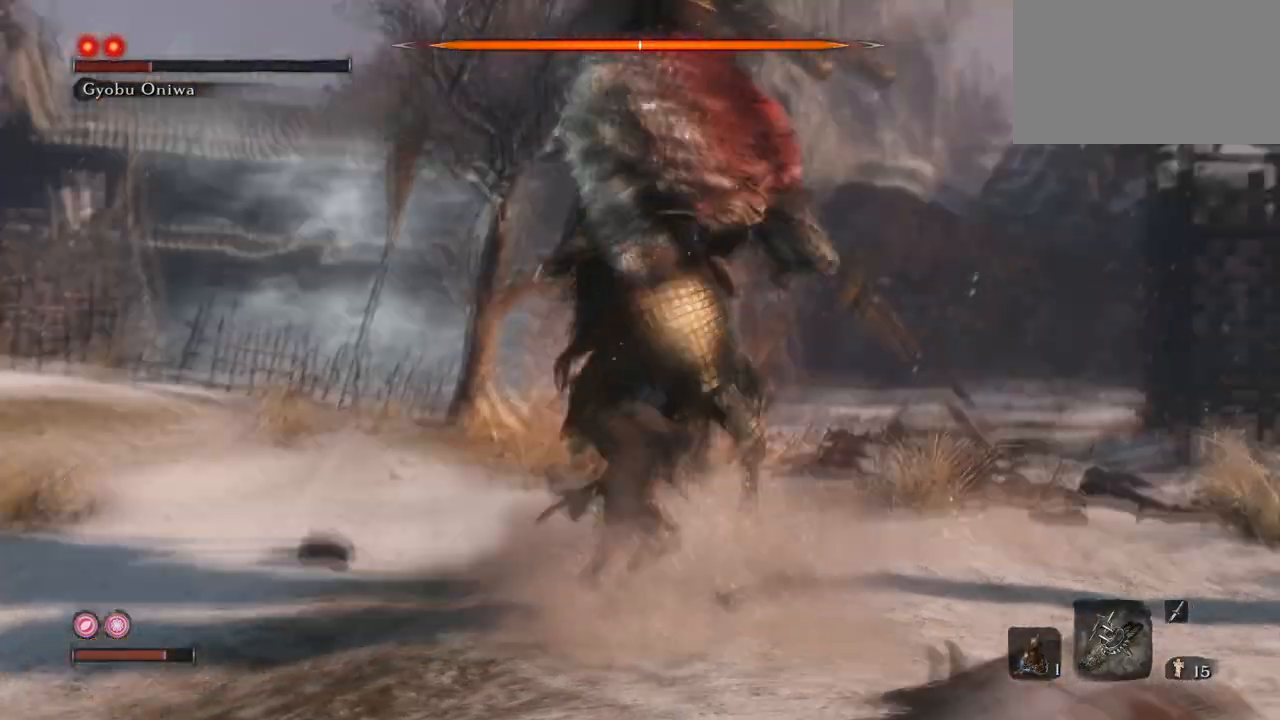
{"keys": ["q"], "mouse": ["mb4"], "events": [[33, "mouse_left", "down"], [133, "mouse_left", "up"], [367, "w", "up"], [500, "mouse_mb4", "down"]]}
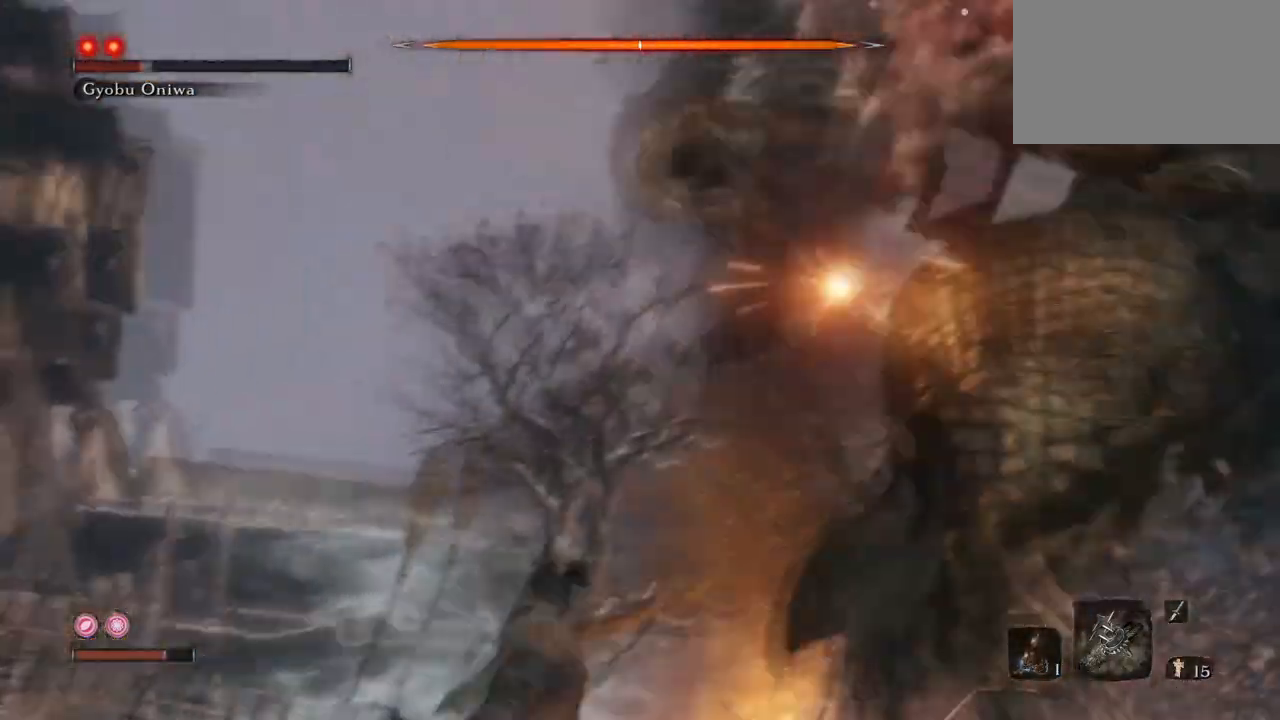
{"keys": ["q"], "mouse": [], "events": [[184, "mouse_mb4", "up"]]}
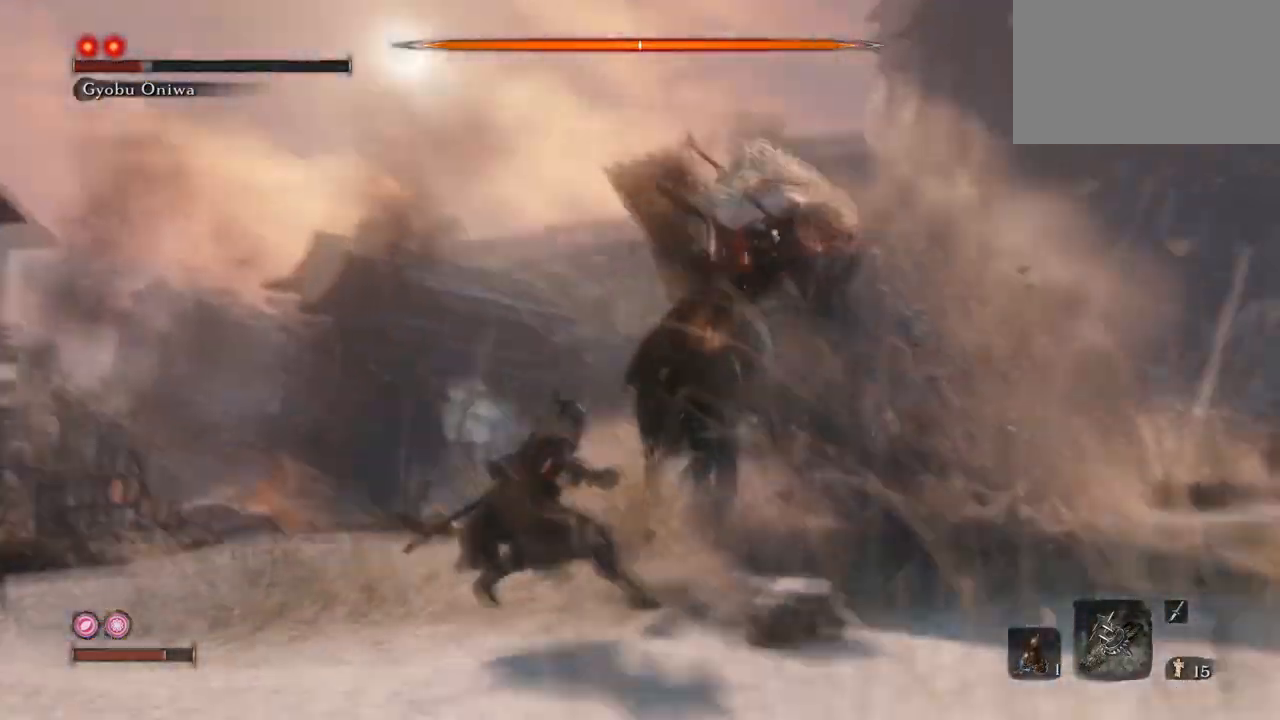
{"keys": ["w"], "mouse": [], "events": [[16, "w", "down"], [350, "q", "up"]]}
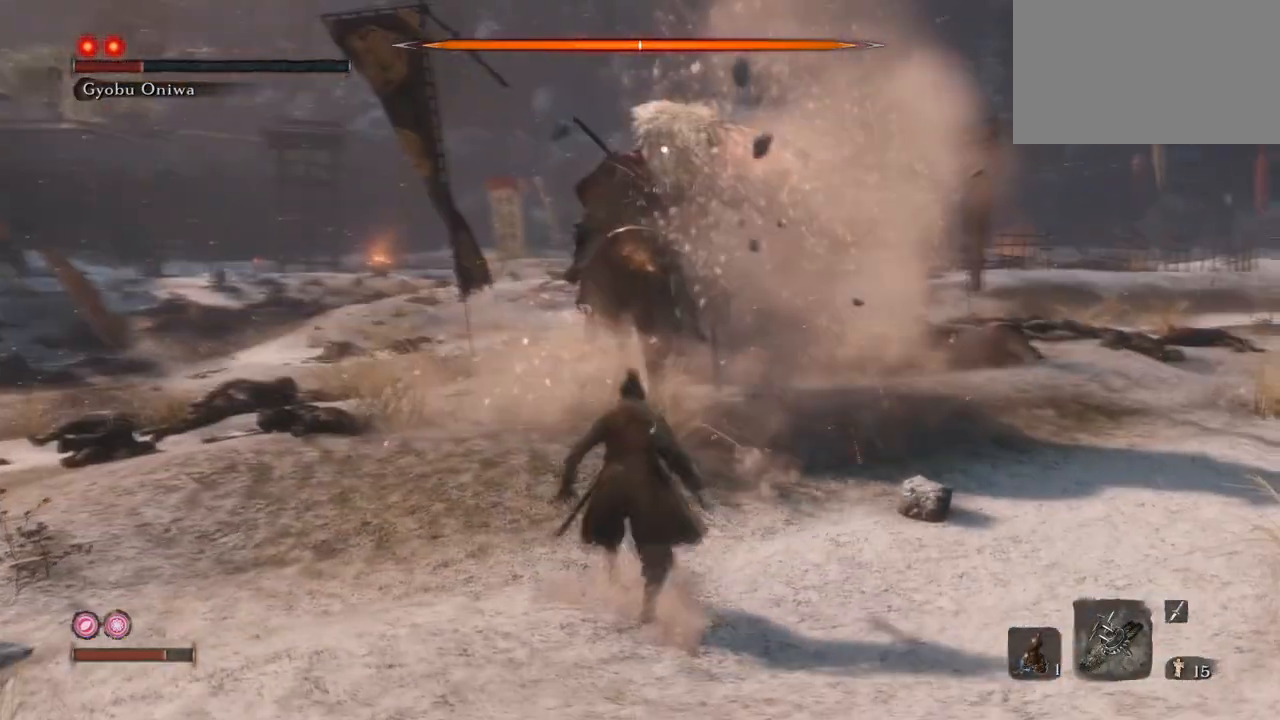
{"keys": ["w"], "mouse": ["right"], "events": [[84, "mouse_left", "down"], [84, "mouse_right", "down"], [317, "mouse_left", "up"], [317, "mouse_right", "up"], [367, "mouse_left", "down"], [367, "mouse_right", "down"], [501, "mouse_left", "up"]]}
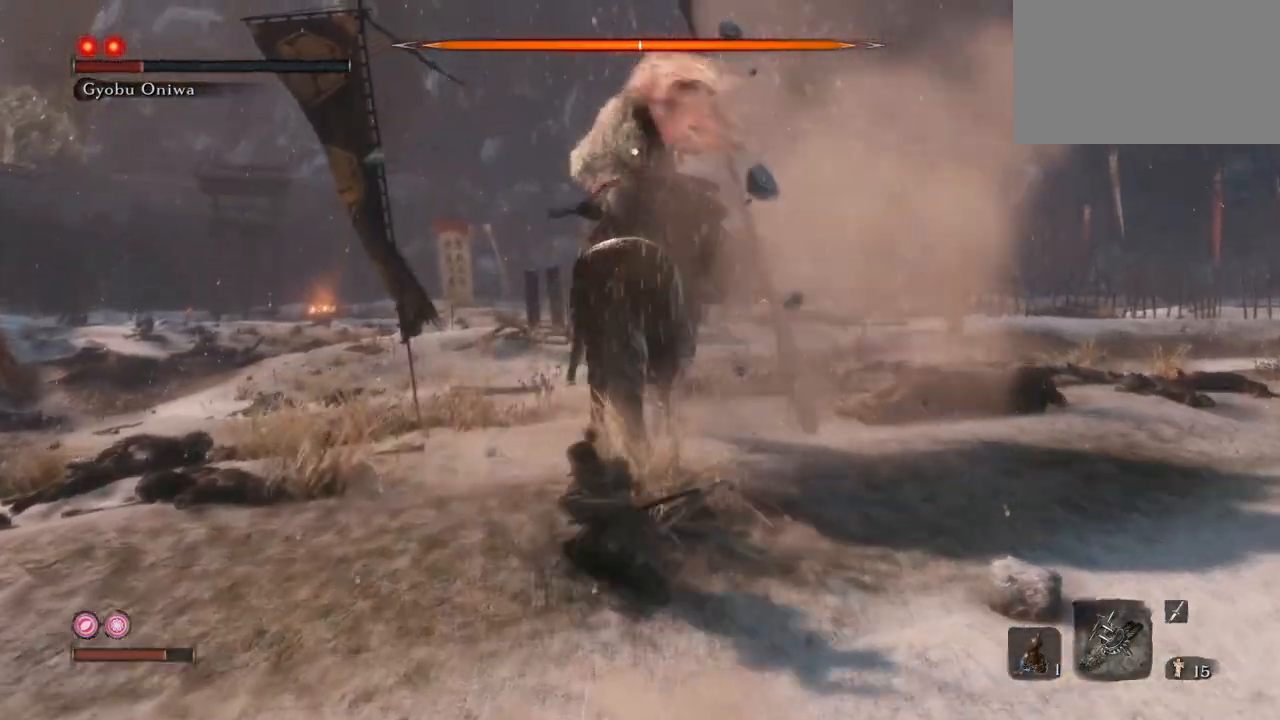
{"keys": ["w"], "mouse": [], "events": [[50, "mouse_left", "down"], [200, "mouse_left", "up"], [200, "mouse_right", "up"]]}
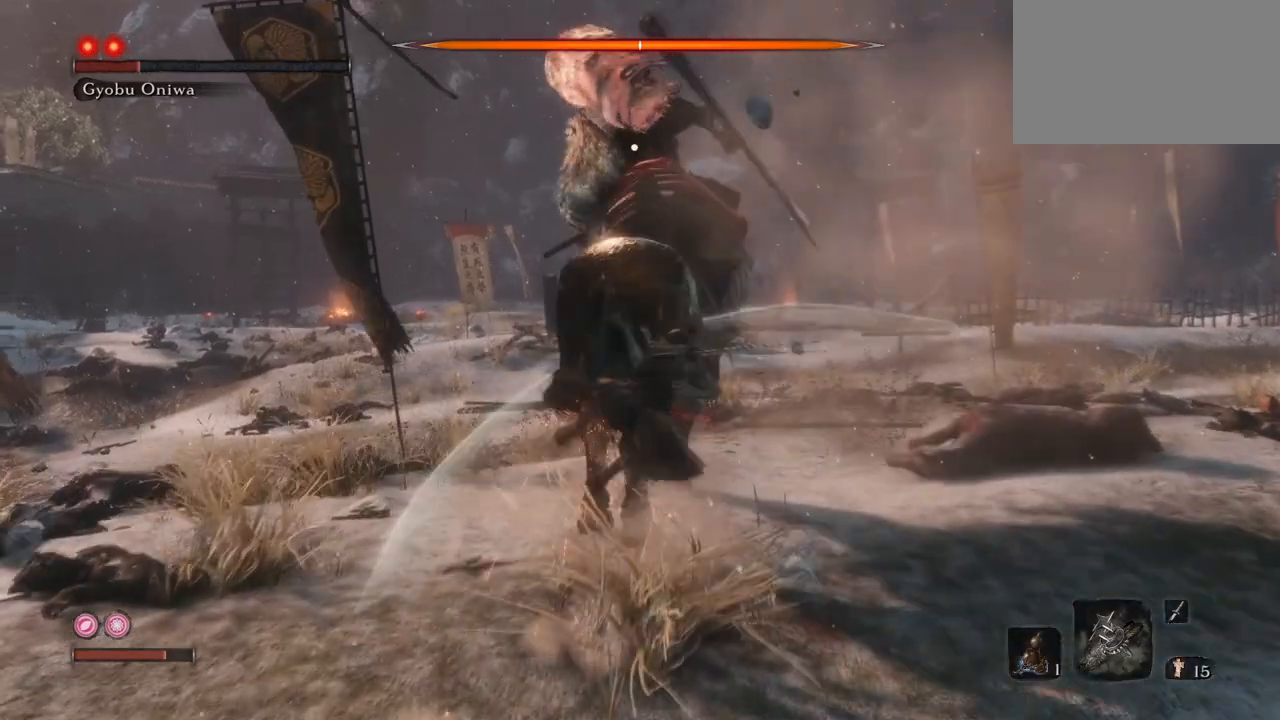
{"keys": ["q"], "mouse": [], "events": [[251, "w", "up"], [351, "mouse_left", "down"], [434, "mouse_left", "up"], [434, "q", "down"]]}
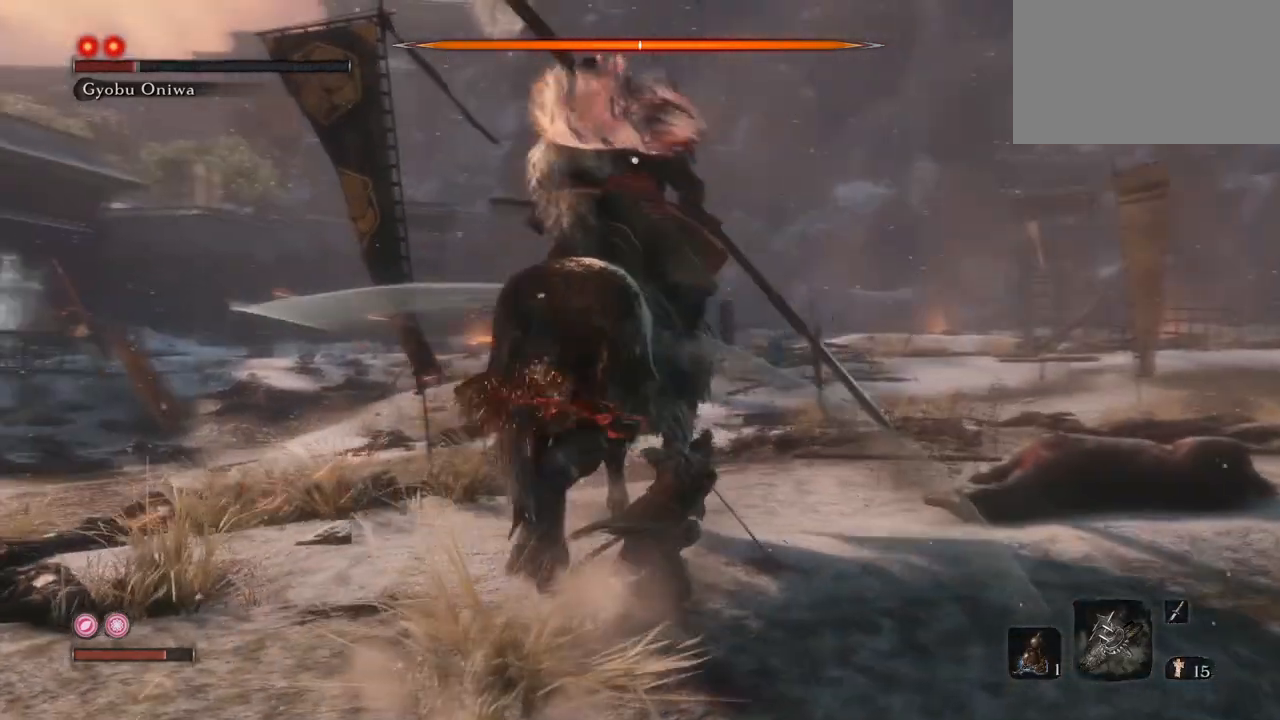
{"keys": [], "mouse": [], "events": [[33, "mouse_left", "down"], [133, "mouse_left", "up"], [167, "mouse_left", "down"], [167, "q", "up"], [267, "mouse_left", "up"], [317, "mouse_left", "down"], [450, "mouse_left", "up"]]}
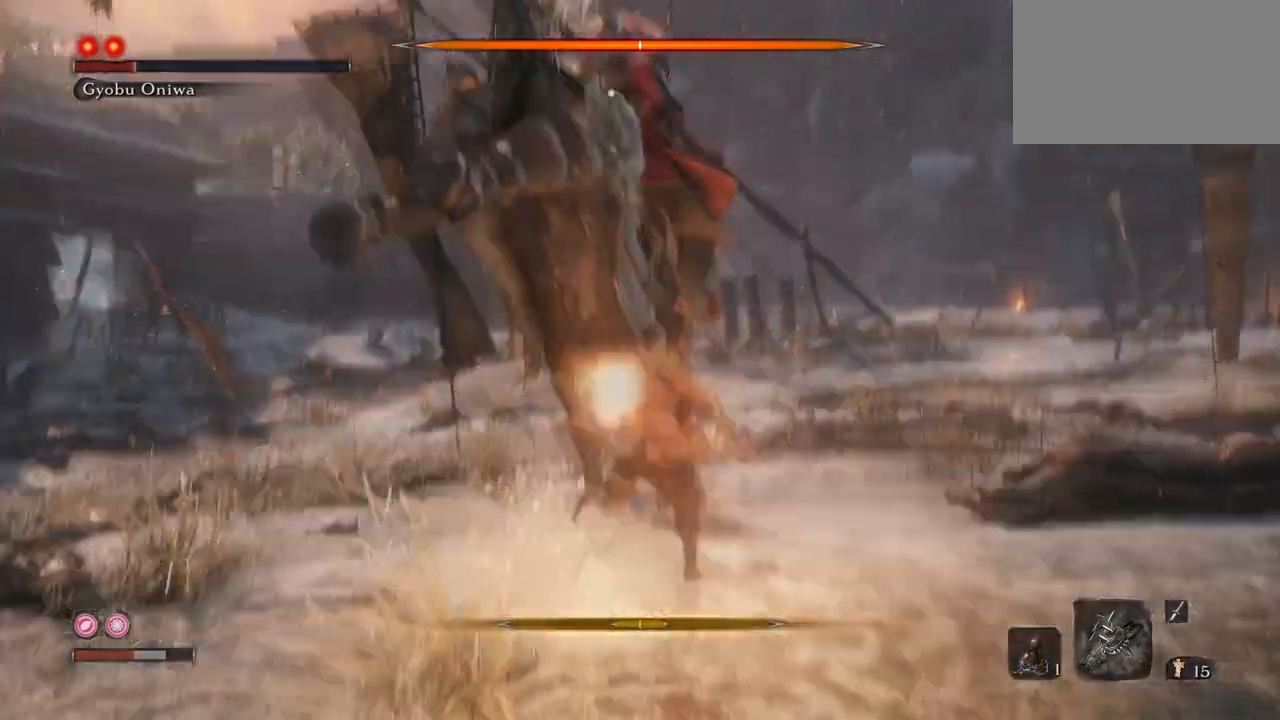
{"keys": ["e"], "mouse": [], "events": [[50, "e", "down"]]}
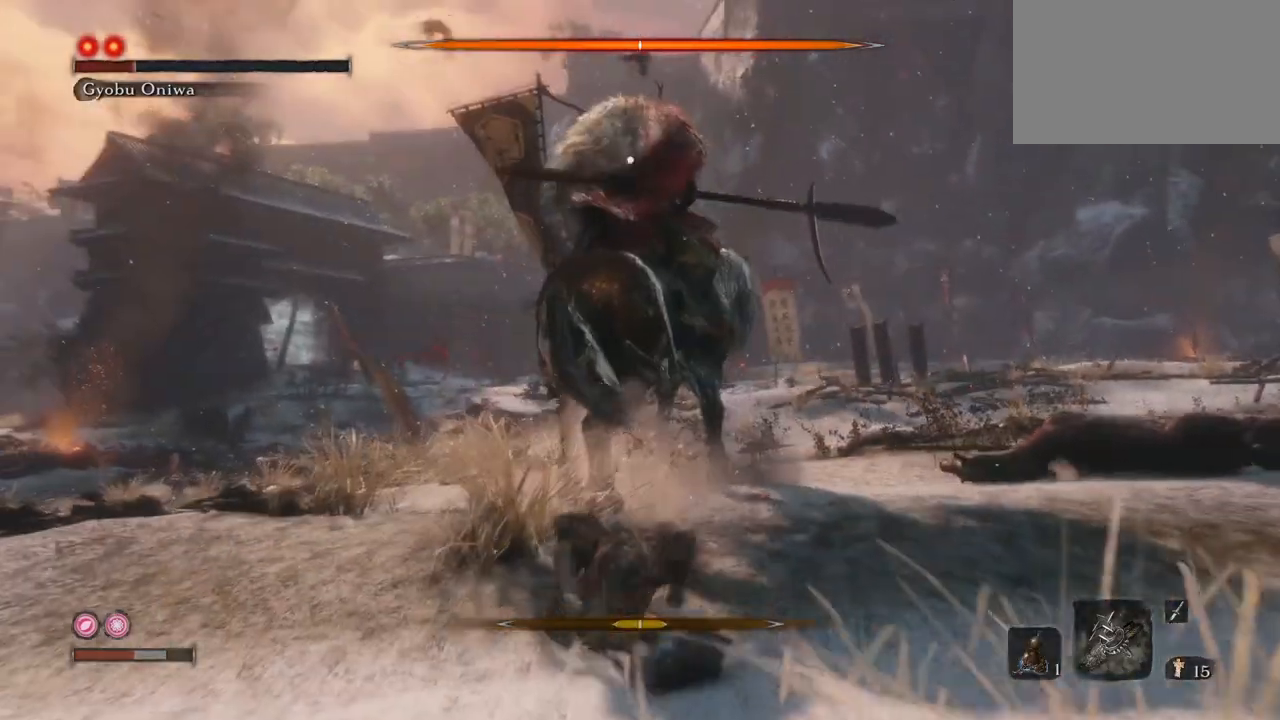
{"keys": ["e", "s"], "mouse": [], "events": [[67, "mouse_mb4", "down"], [117, "mouse_mb4", "up"], [200, "mouse_mb4", "down"], [300, "mouse_mb4", "up"], [350, "mouse_mb4", "down"], [450, "mouse_mb4", "up"], [450, "s", "down"]]}
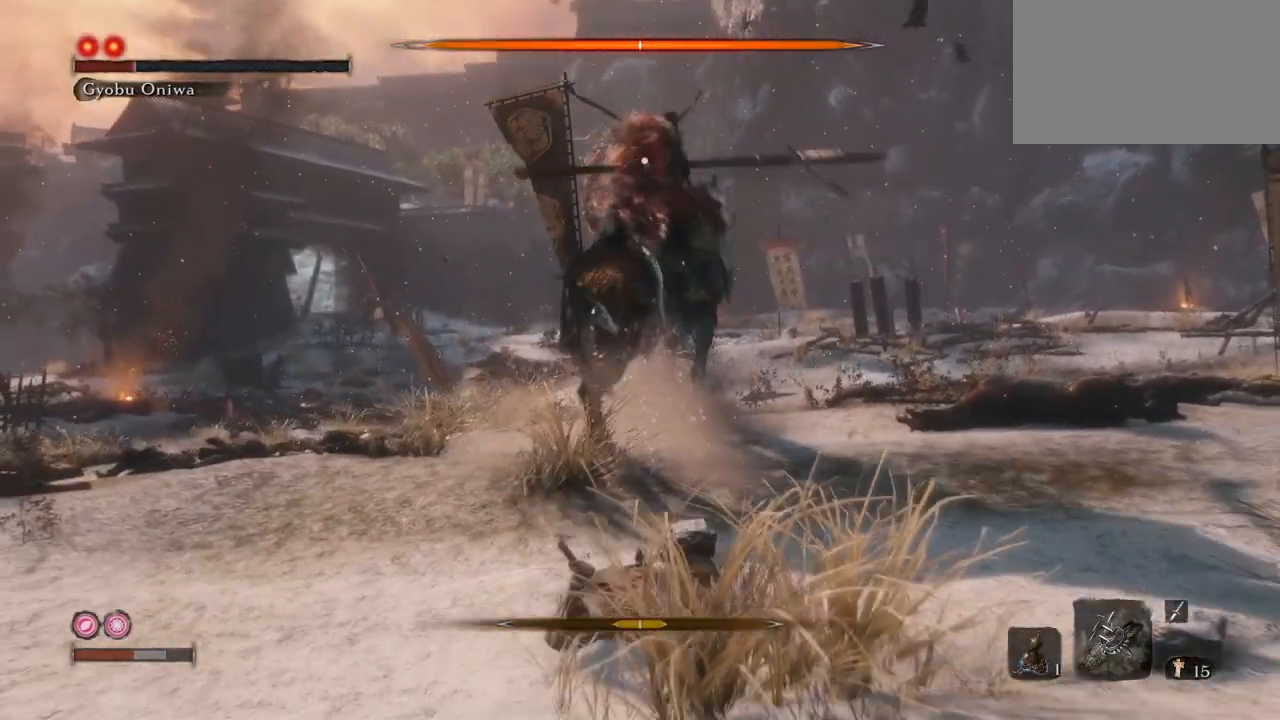
{"keys": ["e", "s"], "mouse": [], "events": []}
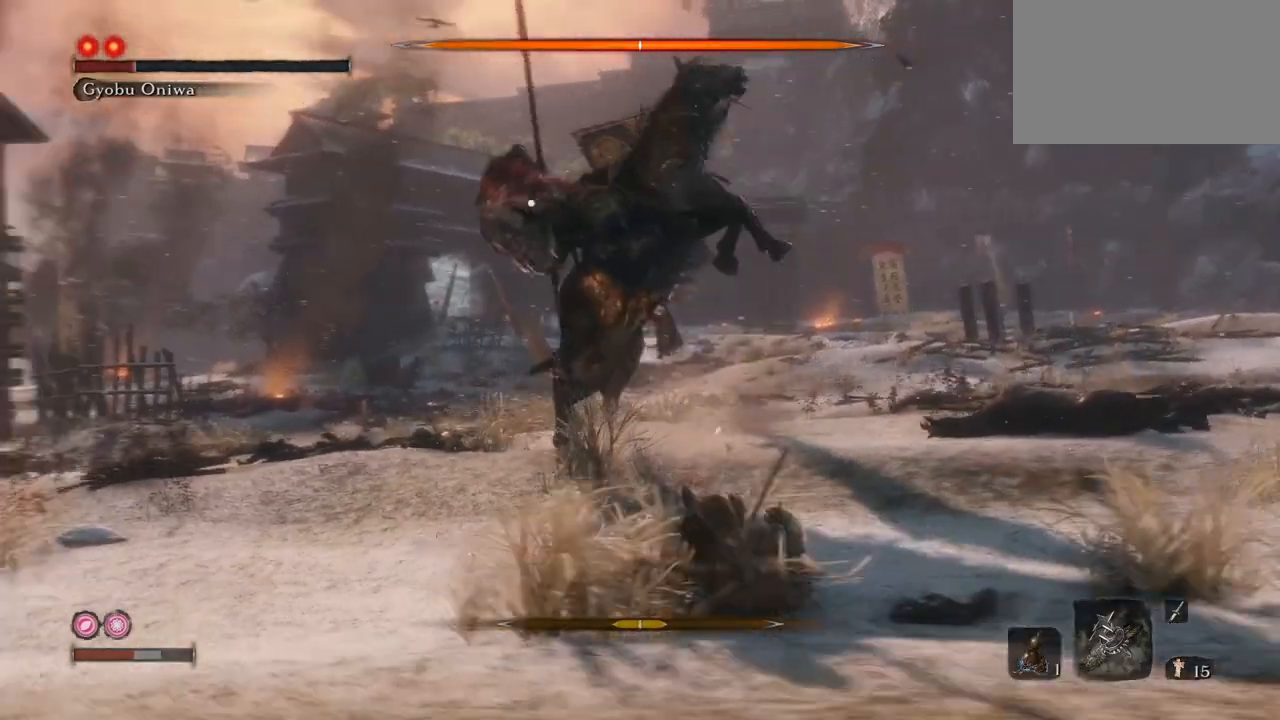
{"keys": ["s"], "mouse": [], "events": [[100, "e", "up"]]}
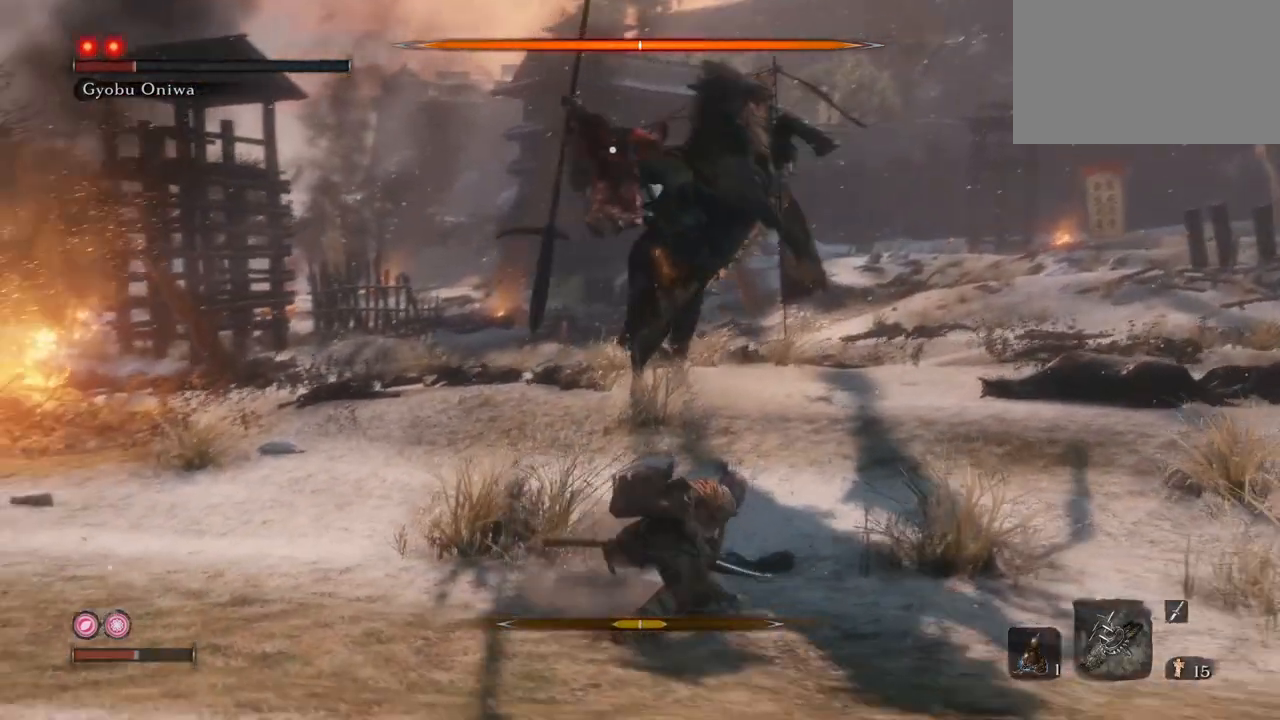
{"keys": ["q", "s"], "mouse": [], "events": [[117, "q", "down"], [200, "mouse_right", "down"], [301, "mouse_right", "up"]]}
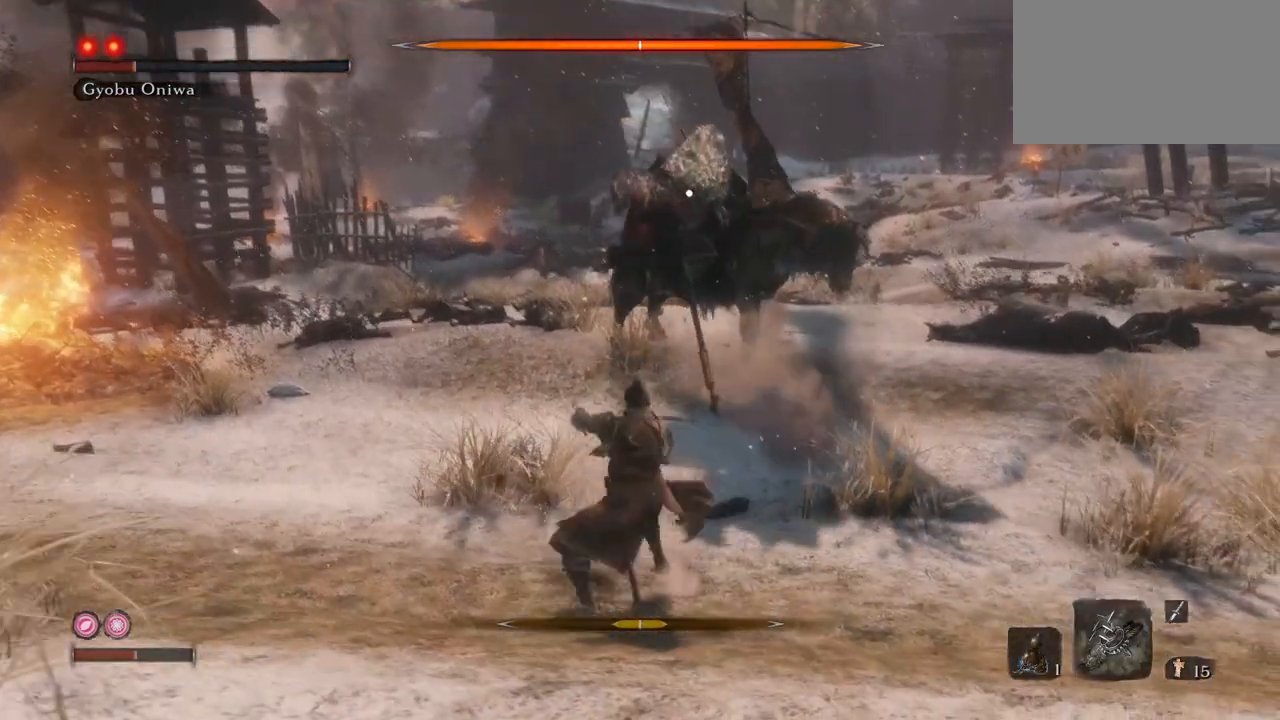
{"keys": ["e", "w"], "mouse": [], "events": [[267, "q", "up"], [267, "s", "up"], [317, "e", "down"], [500, "w", "down"]]}
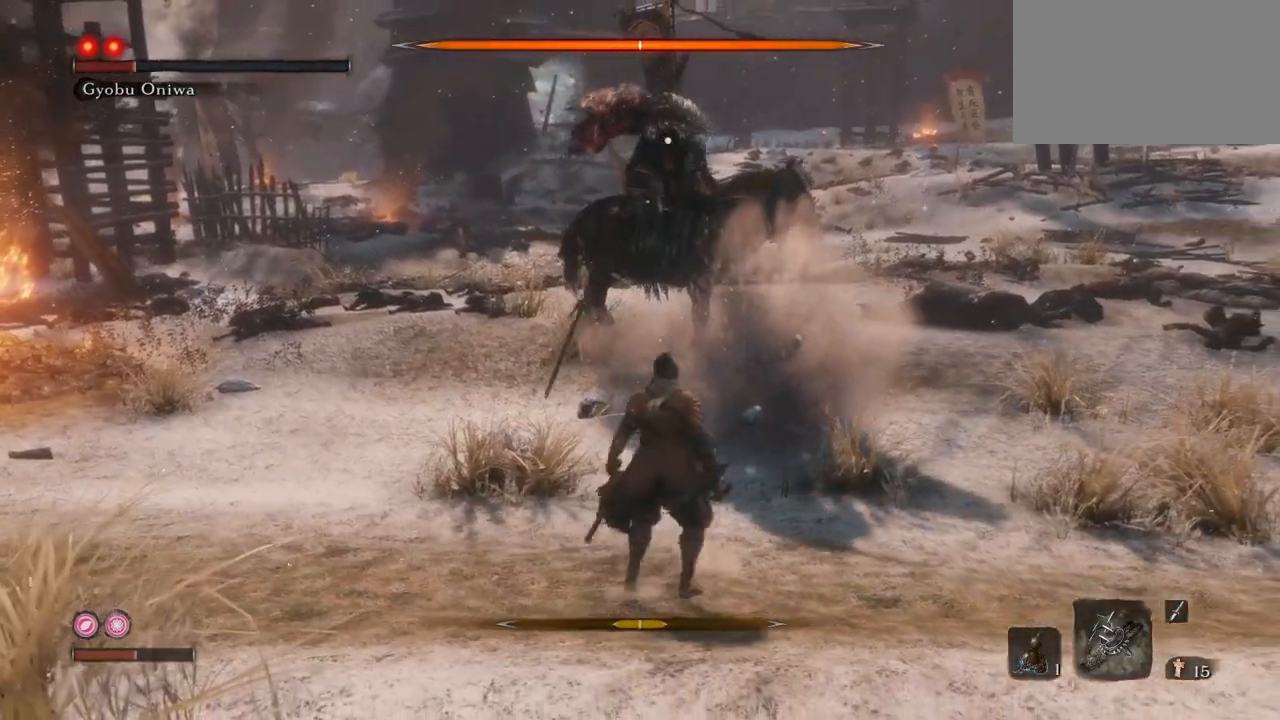
{"keys": ["w"], "mouse": [], "events": [[150, "e", "up"]]}
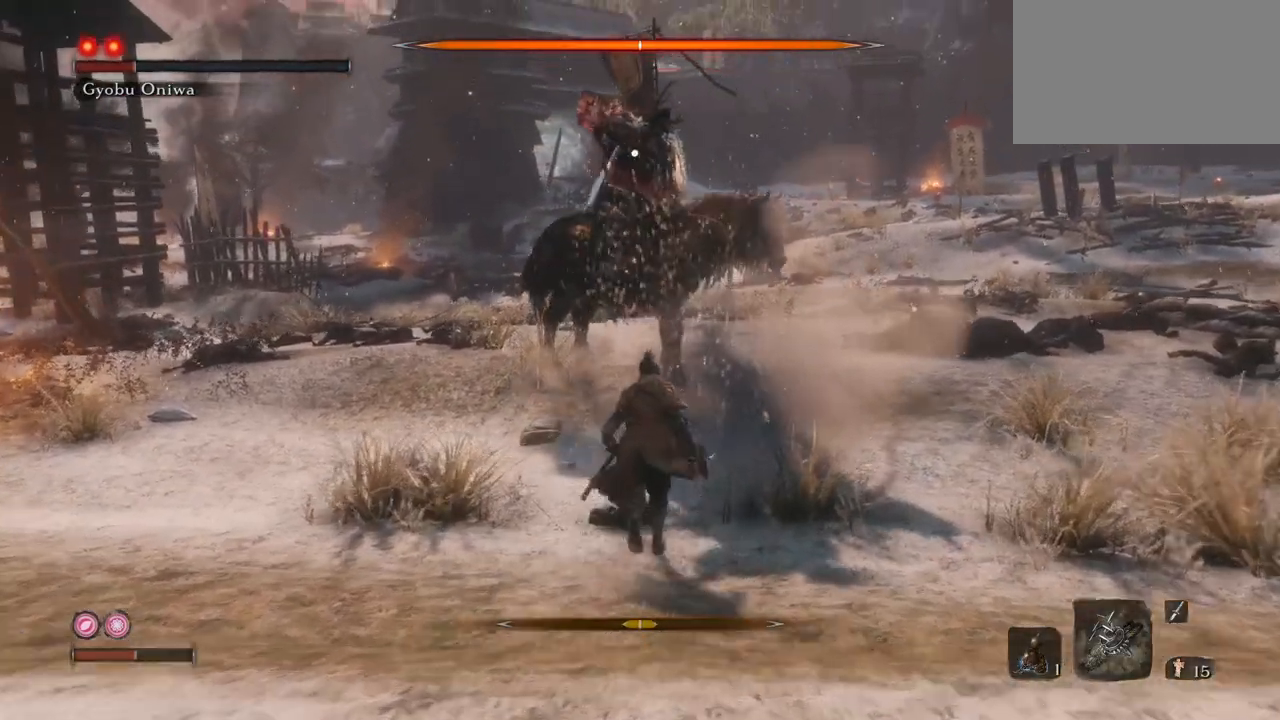
{"keys": ["q", "w"], "mouse": [], "events": [[350, "q", "down"]]}
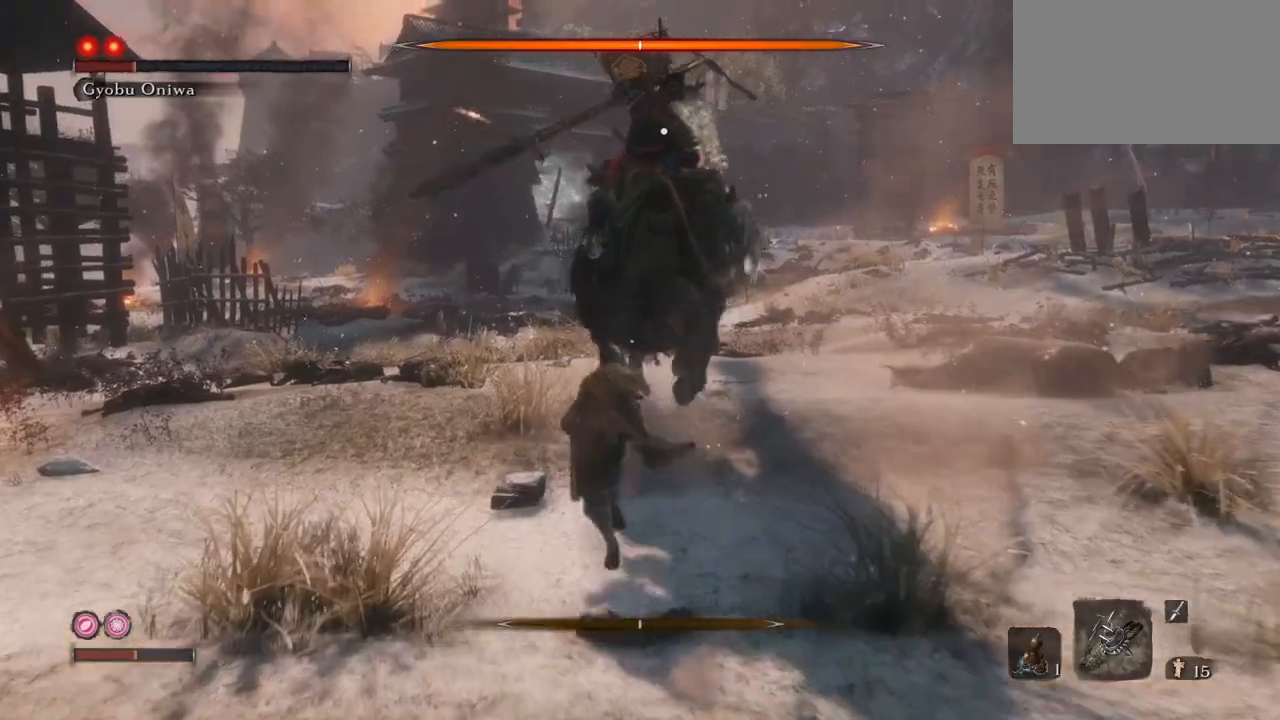
{"keys": ["q", "w"], "mouse": ["right"], "events": [[233, "mouse_right", "down"]]}
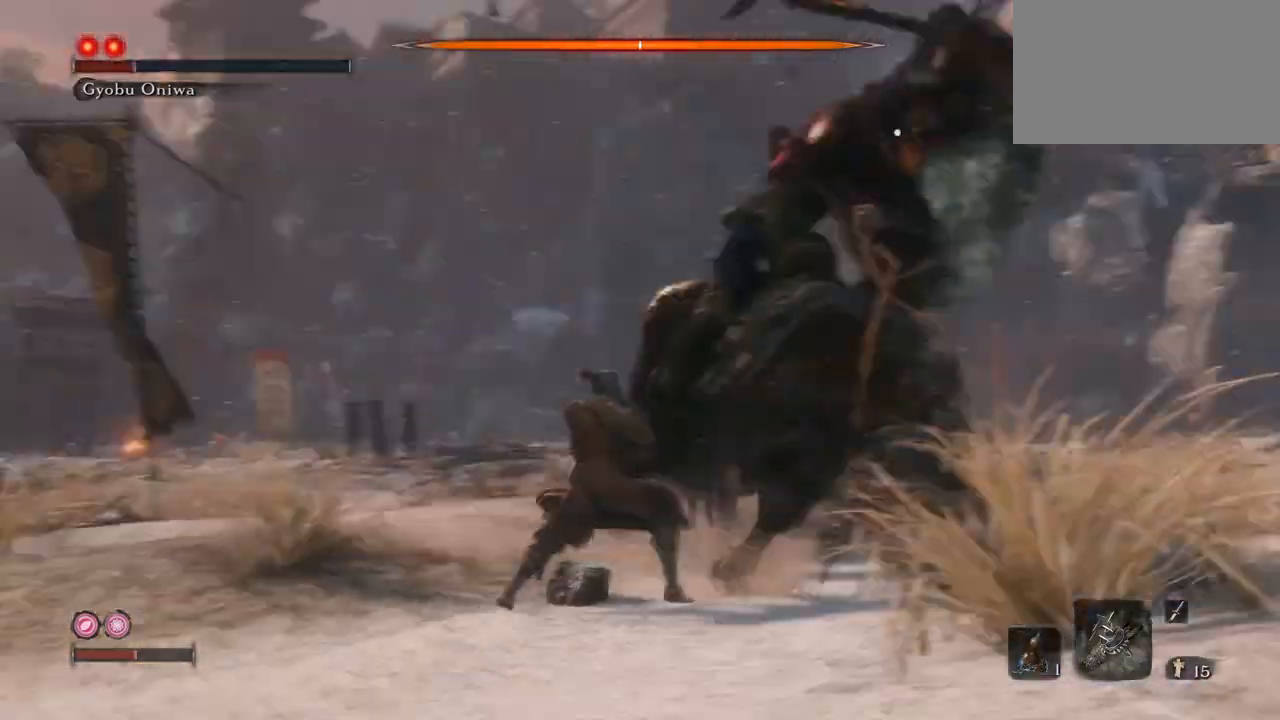
{"keys": ["q", "w"], "mouse": [], "events": [[484, "mouse_right", "up"]]}
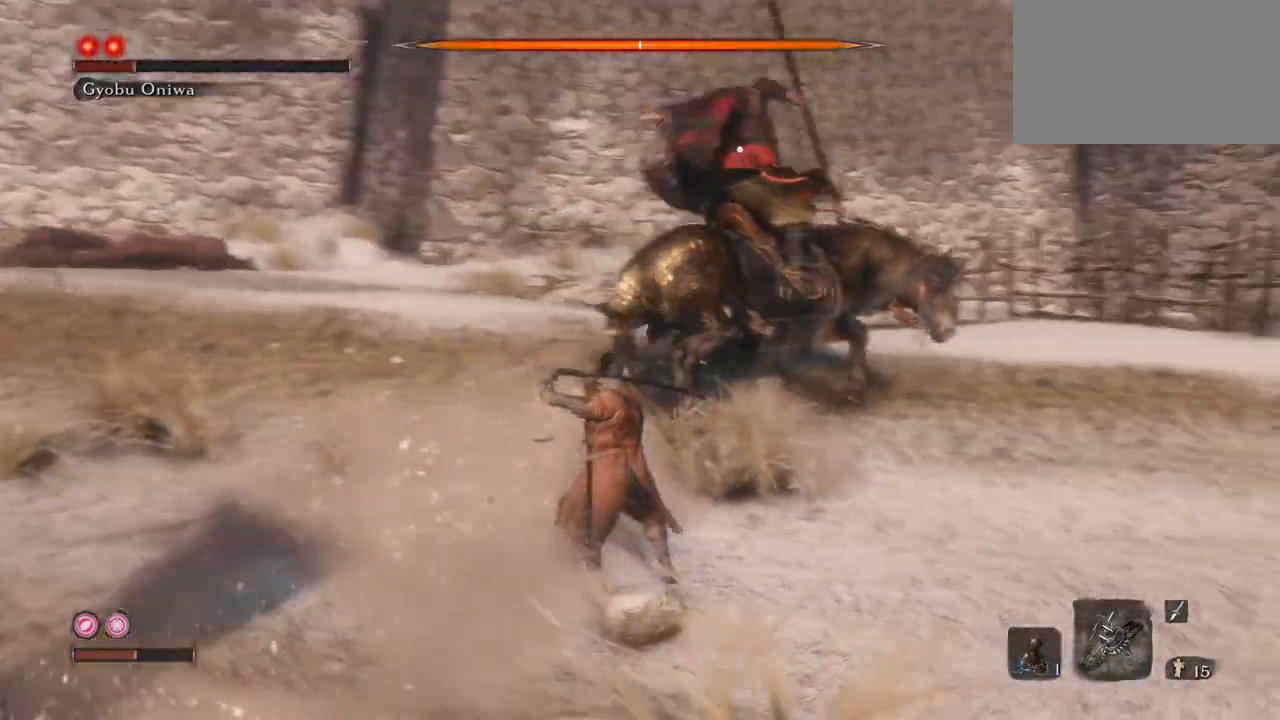
{"keys": ["q", "w"], "mouse": ["right"], "events": [[83, "q", "up"], [367, "q", "down"], [400, "mouse_right", "down"]]}
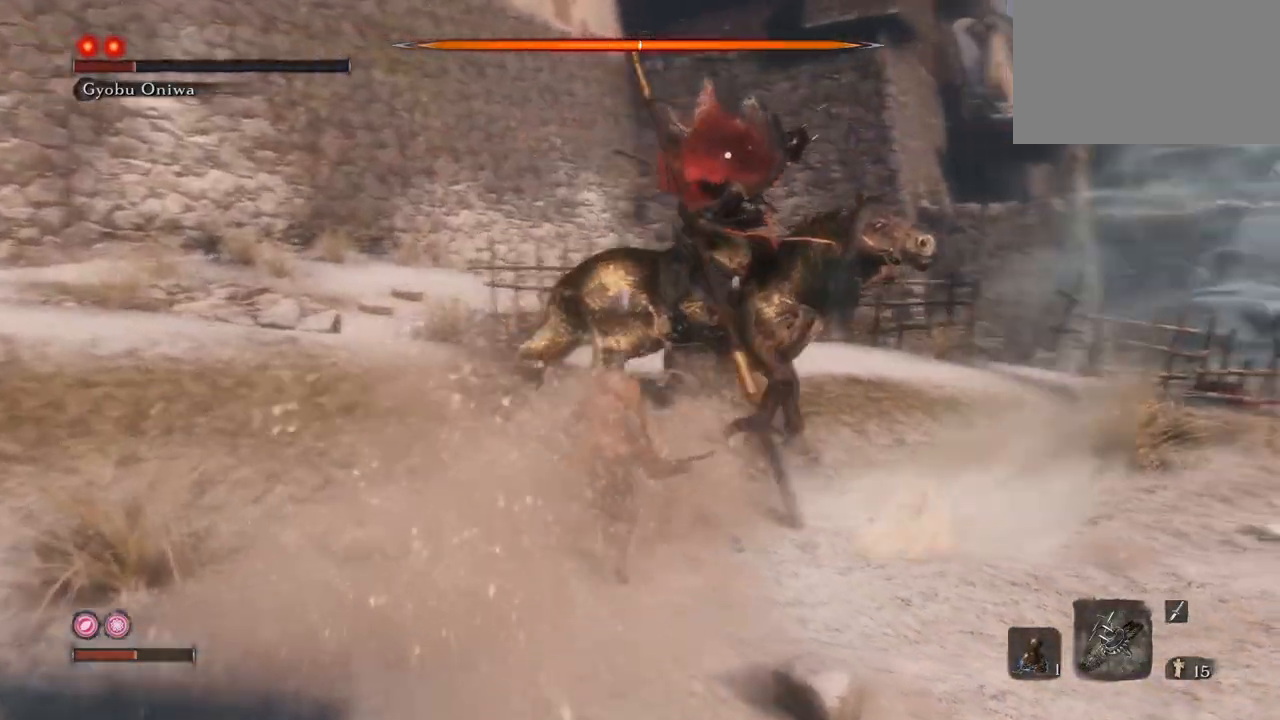
{"keys": ["q", "w"], "mouse": ["right"], "events": []}
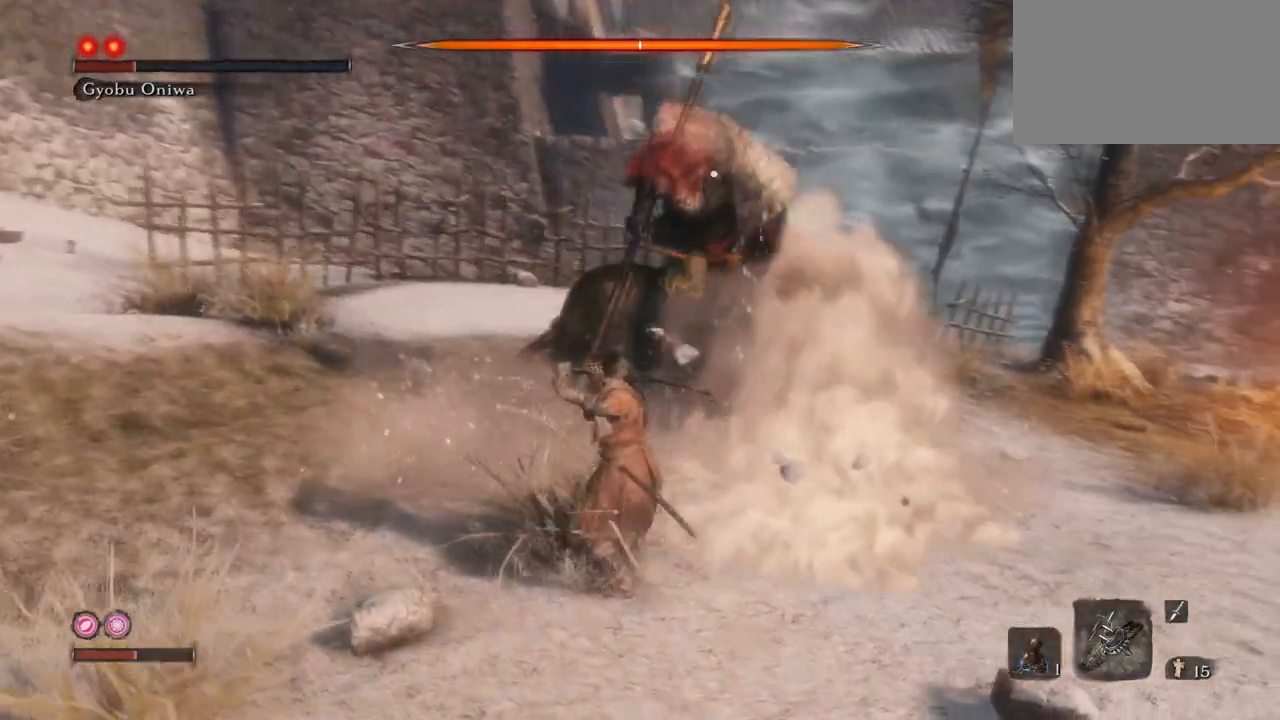
{"keys": ["q", "w"], "mouse": ["right"], "events": [[16, "mouse_right", "up"], [283, "mouse_right", "down"]]}
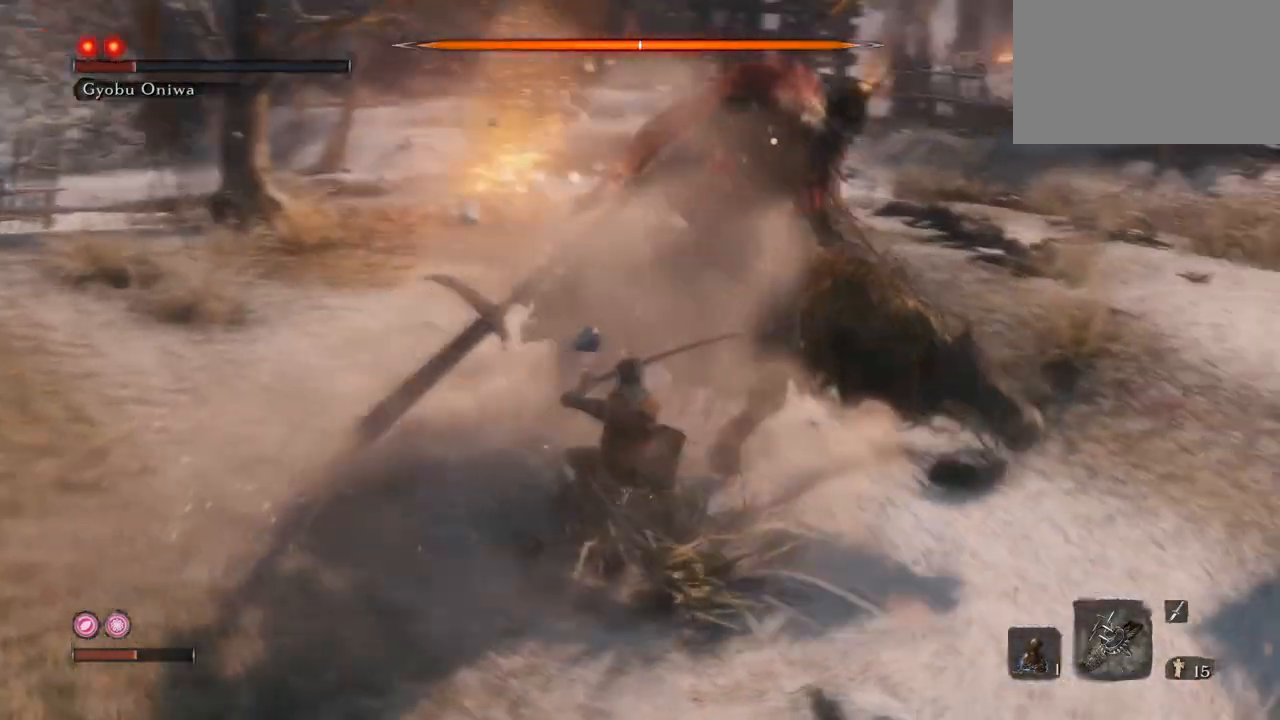
{"keys": ["q", "w"], "mouse": [], "events": [[501, "mouse_right", "up"]]}
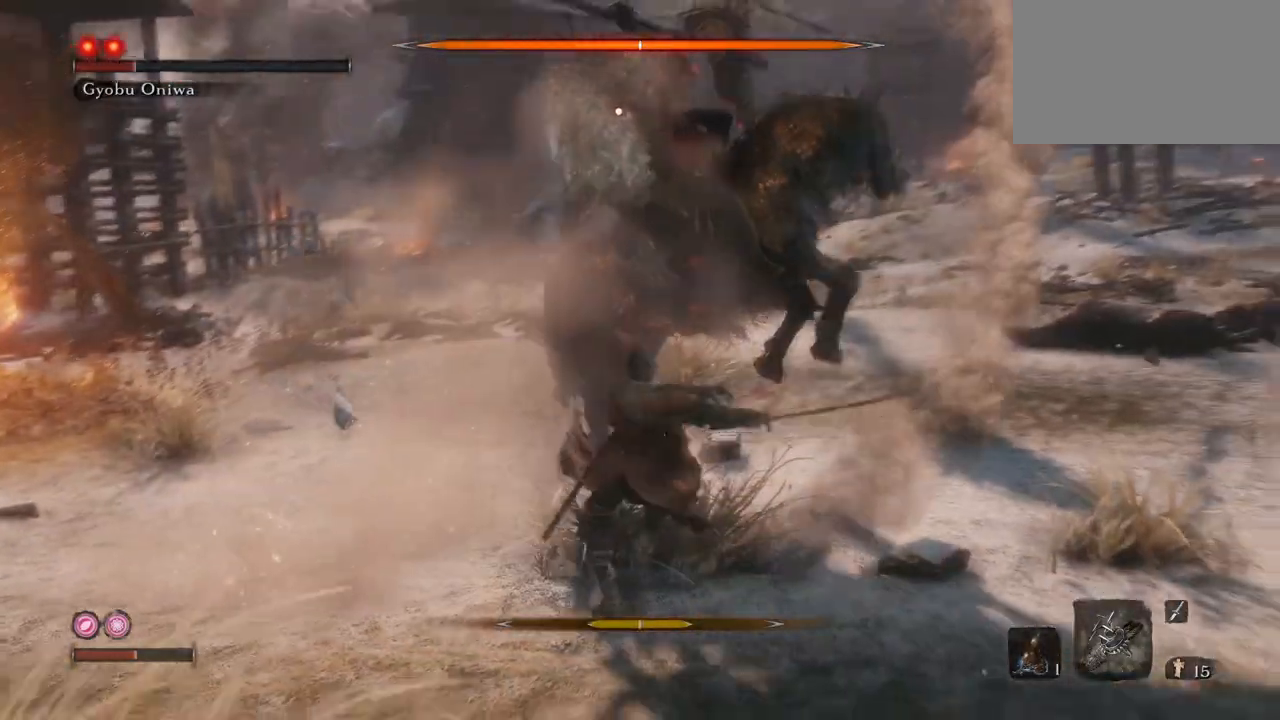
{"keys": ["q", "w"], "mouse": [], "events": []}